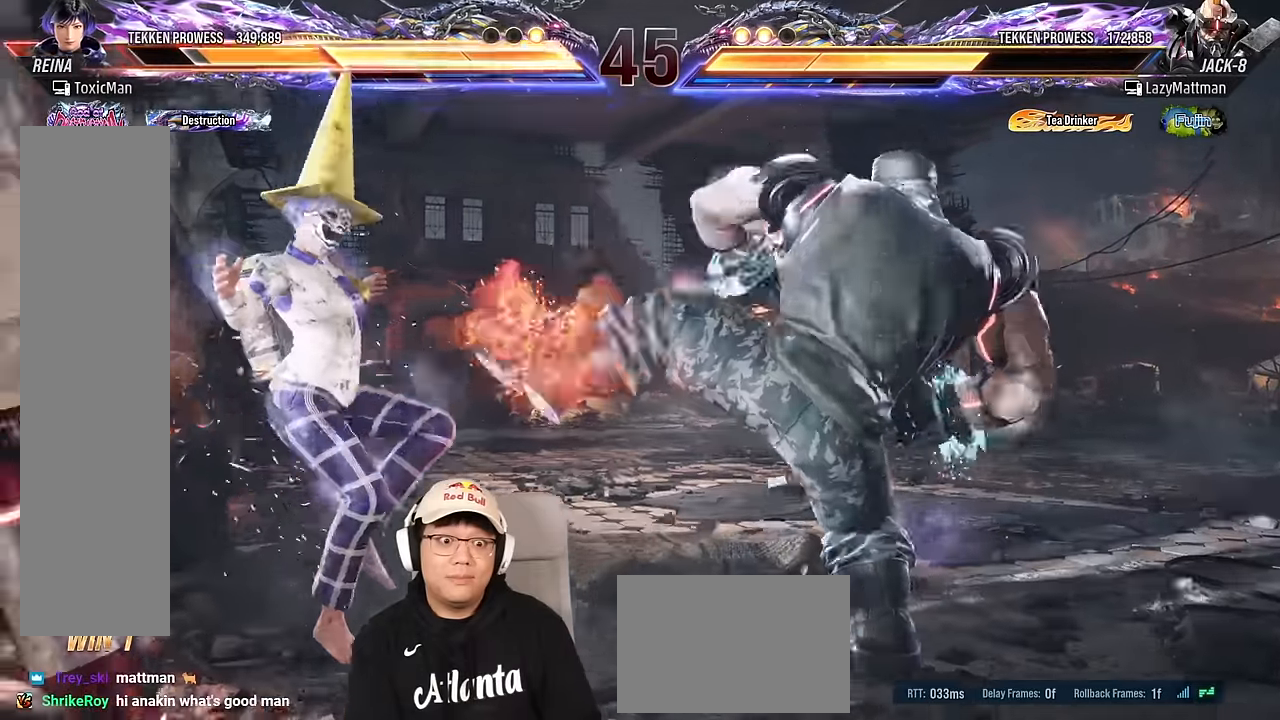
Gameplay with a controller (arcade stick); each line is a JSON object with the inputs held at the frame after it. "events" lists button and stick changes between this image and that frame as [ms after this image, input, new state], when the widget could be followed in between. Not read: L3 R3 other_buttons.
{"buttons": [], "left_stick": "center", "events": [[17, "SQUARE", "down"], [50, "TRIANGLE", "up"], [117, "SQUARE", "up"], [150, "TRIANGLE", "down"], [217, "SQUARE", "down"], [250, "TRIANGLE", "up"], [317, "SQUARE", "up"], [350, "TRIANGLE", "down"], [400, "SQUARE", "down"], [433, "TRIANGLE", "up"], [500, "SQUARE", "up"]]}
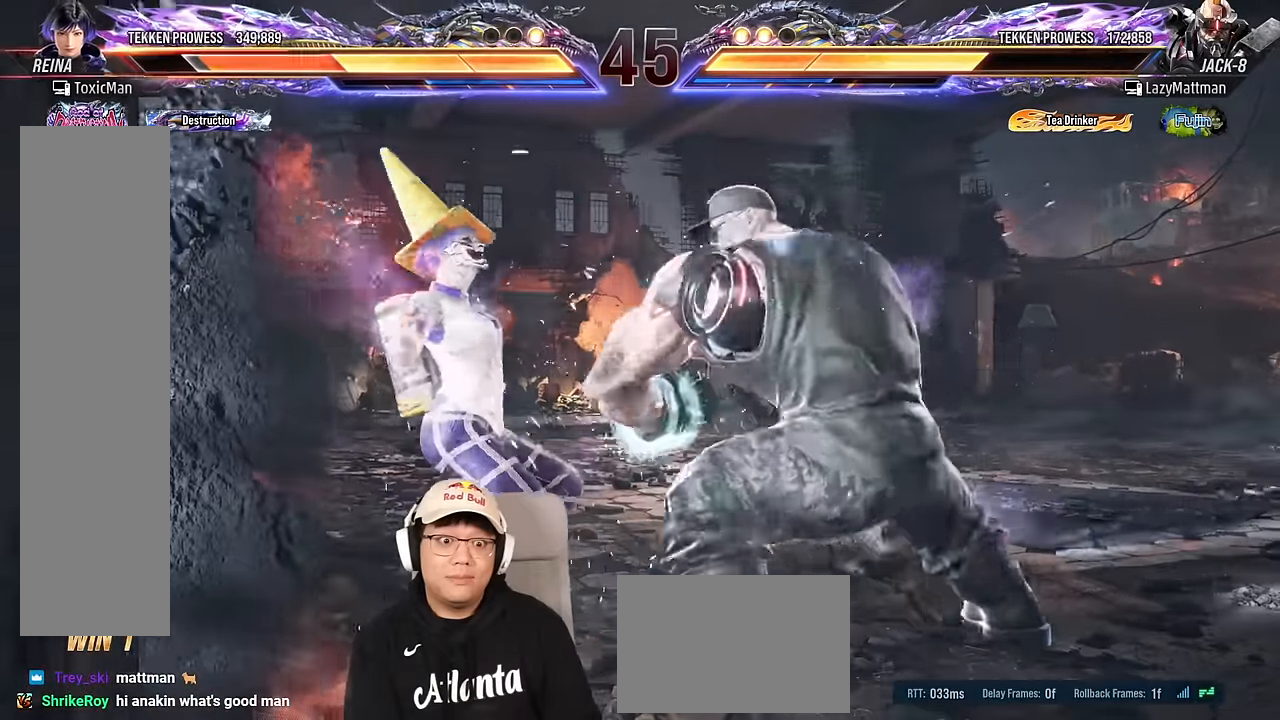
{"buttons": ["SQUARE", "TRIANGLE"], "left_stick": "center", "events": [[33, "TRIANGLE", "down"], [83, "SQUARE", "down"], [117, "TRIANGLE", "up"], [183, "SQUARE", "up"], [217, "TRIANGLE", "down"], [283, "SQUARE", "down"], [317, "TRIANGLE", "up"], [383, "SQUARE", "up"], [400, "TRIANGLE", "down"], [467, "SQUARE", "down"]]}
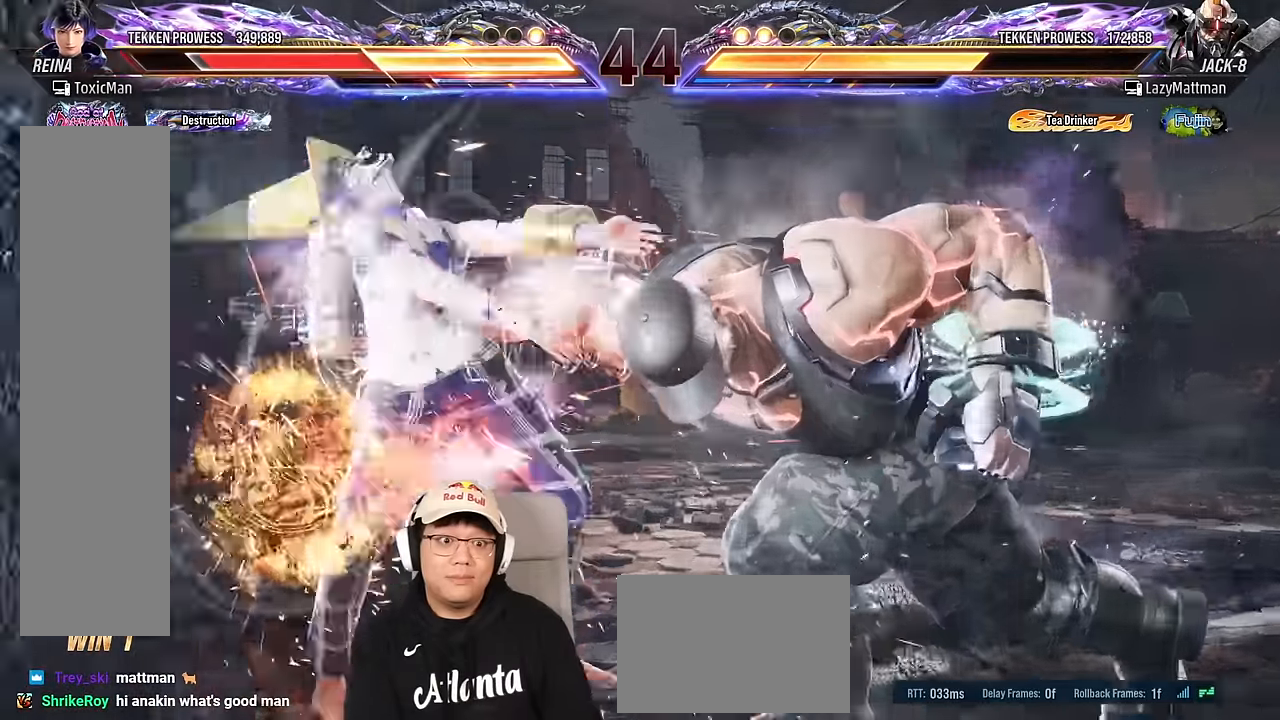
{"buttons": ["TRIANGLE"], "left_stick": "center", "events": [[17, "TRIANGLE", "up"], [83, "SQUARE", "up"], [100, "TRIANGLE", "down"], [150, "SQUARE", "down"], [183, "TRIANGLE", "up"], [250, "SQUARE", "up"], [283, "TRIANGLE", "down"], [350, "SQUARE", "down"], [383, "TRIANGLE", "up"], [450, "SQUARE", "up"], [467, "TRIANGLE", "down"]]}
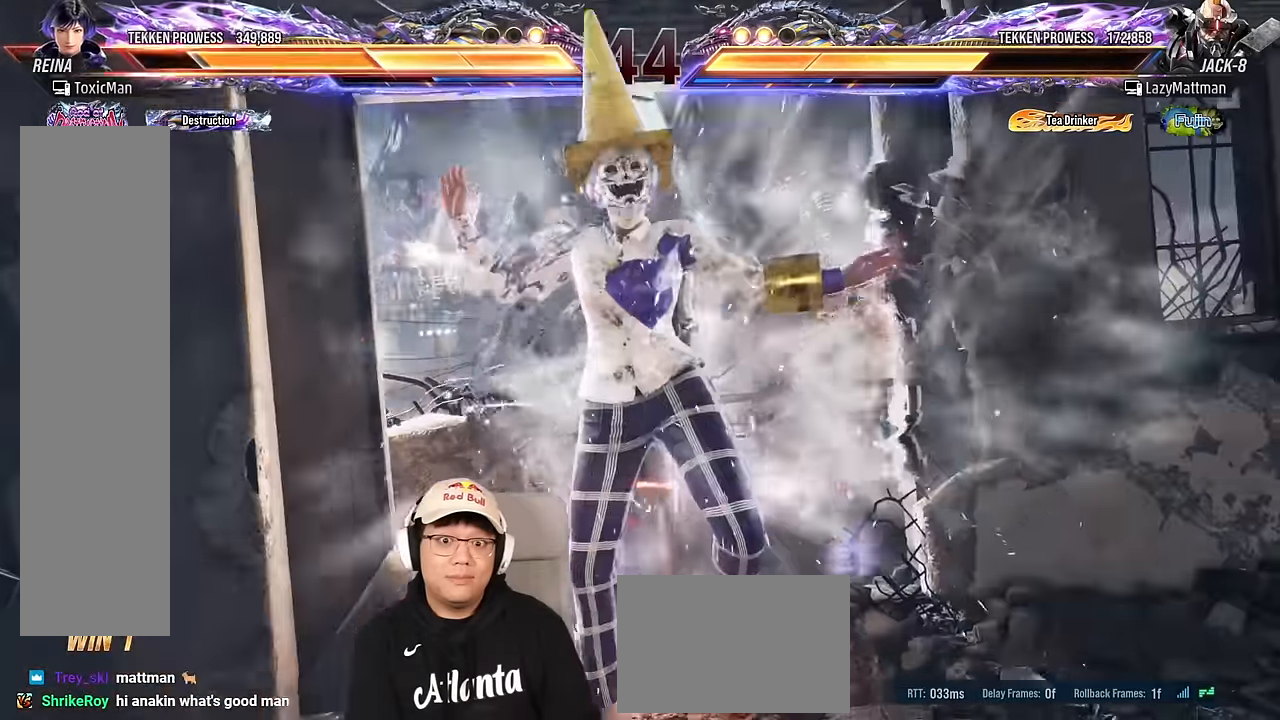
{"buttons": ["TRIANGLE"], "left_stick": "center", "events": [[33, "SQUARE", "down"], [50, "TRIANGLE", "up"], [117, "SQUARE", "up"], [133, "TRIANGLE", "down"], [200, "SQUARE", "down"], [233, "TRIANGLE", "up"], [317, "SQUARE", "up"], [317, "TRIANGLE", "down"], [383, "SQUARE", "down"], [417, "TRIANGLE", "up"], [500, "SQUARE", "up"], [500, "TRIANGLE", "down"]]}
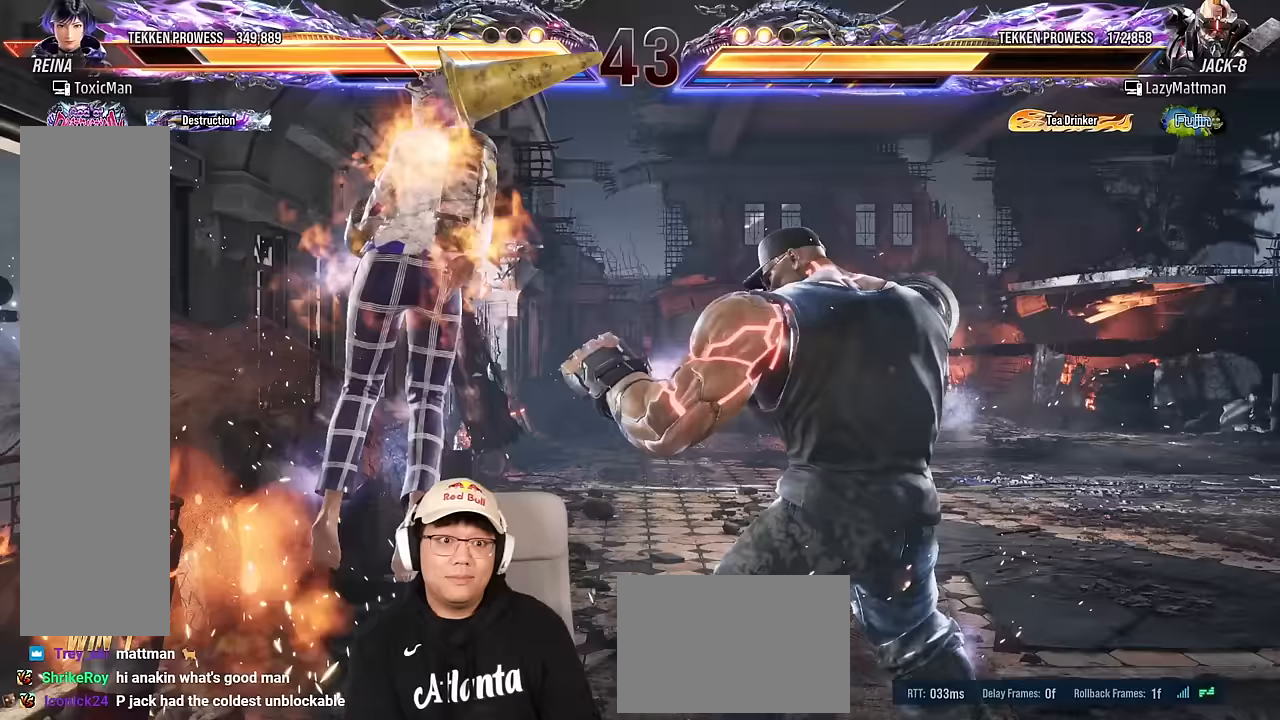
{"buttons": ["SQUARE"], "left_stick": "center", "events": [[67, "SQUARE", "down"], [100, "TRIANGLE", "up"], [167, "SQUARE", "up"], [200, "TRIANGLE", "down"], [250, "SQUARE", "down"], [283, "TRIANGLE", "up"], [350, "SQUARE", "up"], [383, "TRIANGLE", "down"], [450, "SQUARE", "down"], [483, "TRIANGLE", "up"]]}
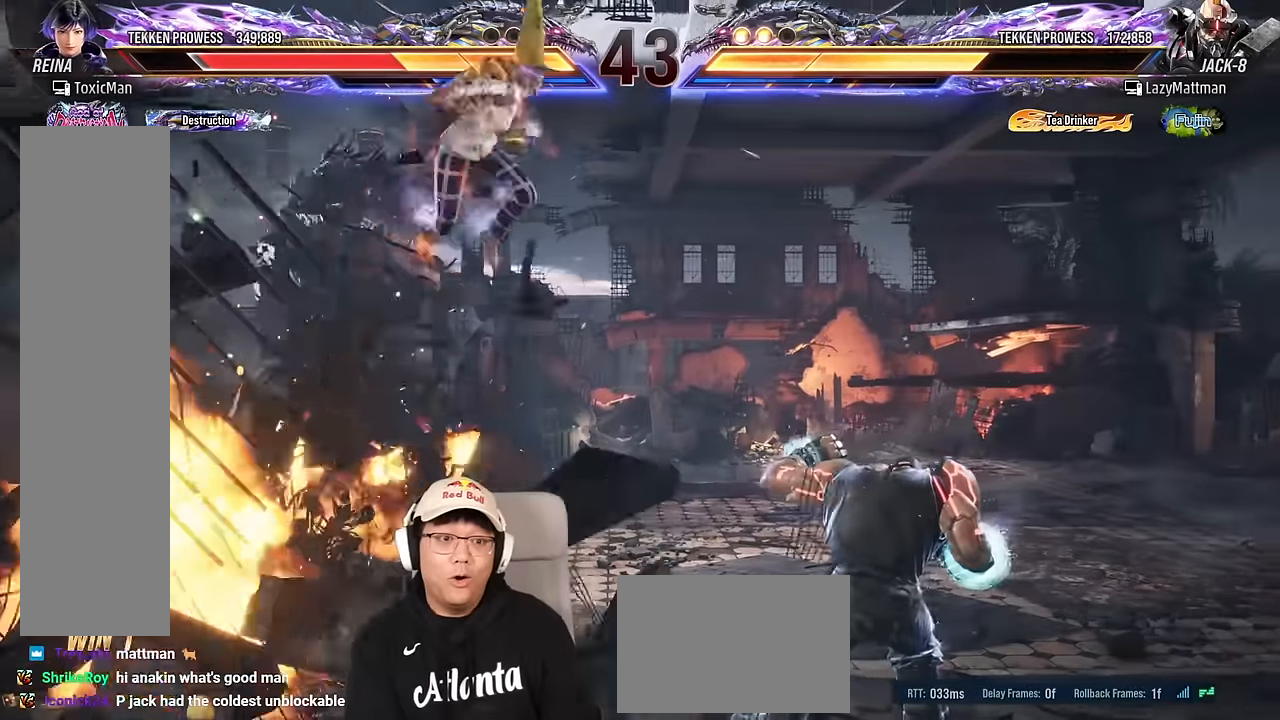
{"buttons": ["TRIANGLE"], "left_stick": "center", "events": [[50, "SQUARE", "up"], [83, "TRIANGLE", "down"], [133, "SQUARE", "down"], [167, "TRIANGLE", "up"], [233, "SQUARE", "up"], [267, "TRIANGLE", "down"], [333, "SQUARE", "down"], [367, "TRIANGLE", "up"], [433, "SQUARE", "up"], [467, "TRIANGLE", "down"]]}